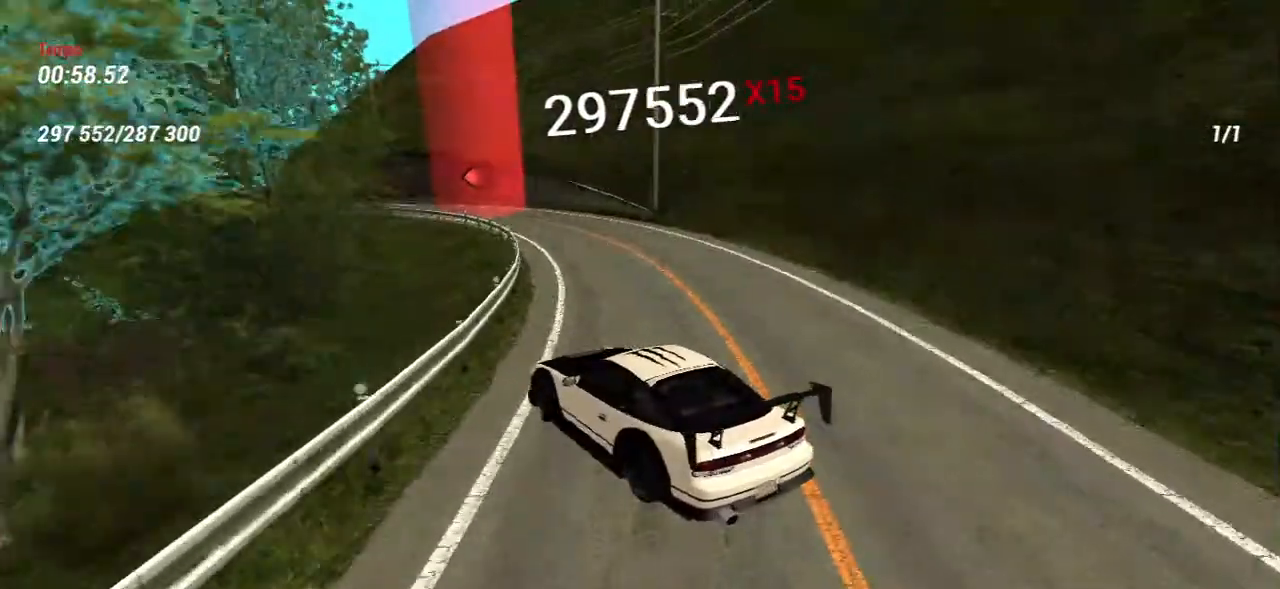
Gameplay with keyboard and mouse; each line is a JSON object with the keys and mouse buttons held at the frame after it. "events" lists presses ("down") and releases ("up") of "a", "ctrl", "d", "e", "f", "q", "r", "s", "shift", "space", "tab", "w", "mouse_left", "mouse_wheel", "mouse_right", "mouse_mb4" and "mouse_mb5" between this image and that frame as [ms after this image, input, new state], when the widget could be followed in between. "mouse_left", "mouse_wheel", "mouse_right", "mouse_mb4", "mouse_mb5" = the "left", "wheel", "right", "mb4", "mb5" buttons of the "mouse" list. No other keys are recorded. "wheel" means that the mouse wheel is clicked or scrolled. Mouse movement is not recorded.
{"keys": [], "mouse": [], "events": [[150, "w", "down"], [283, "w", "up"], [367, "w", "down"], [500, "w", "up"]]}
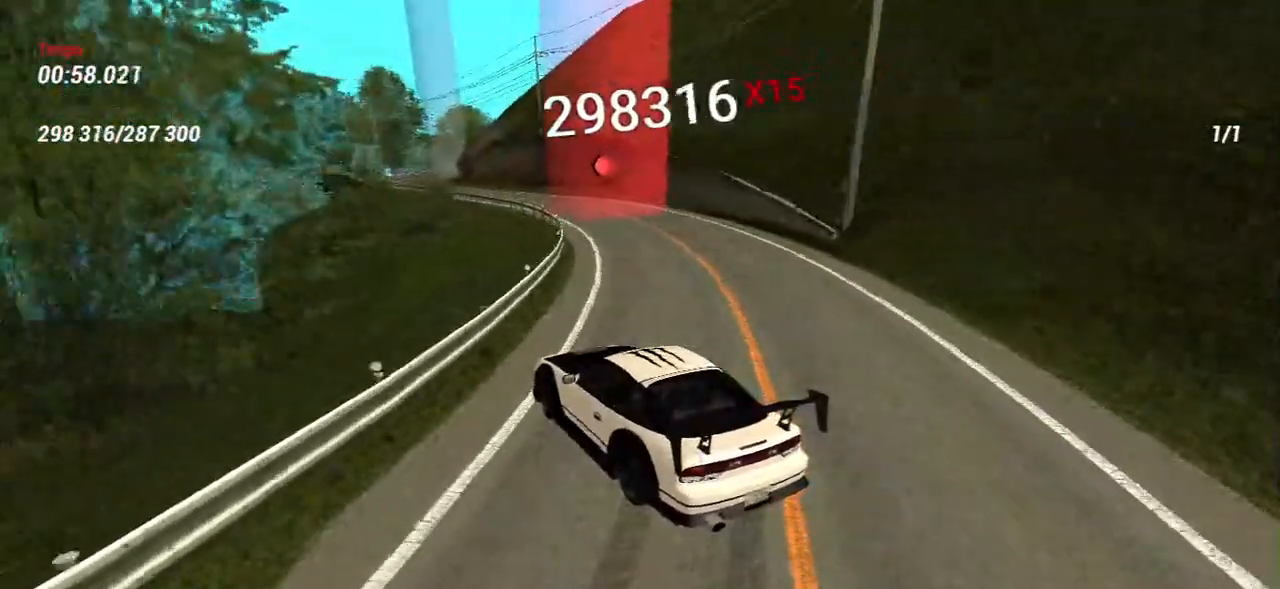
{"keys": ["d", "w"], "mouse": [], "events": [[117, "w", "down"], [267, "w", "up"], [400, "w", "down"], [450, "d", "down"]]}
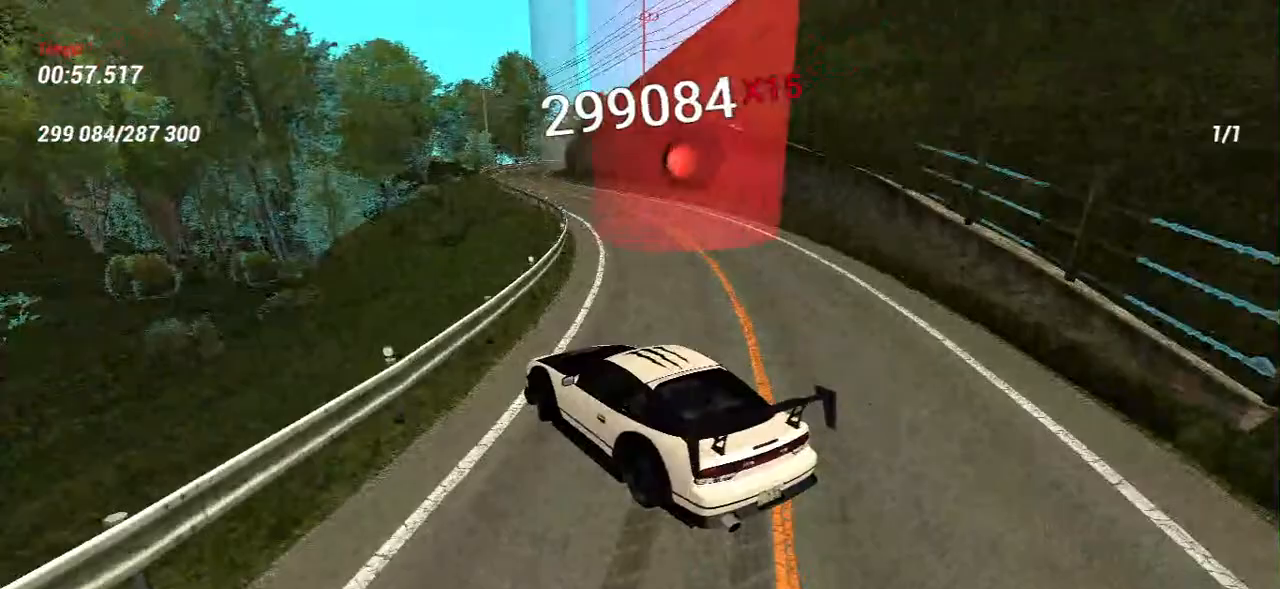
{"keys": ["w"], "mouse": [], "events": [[117, "d", "up"], [267, "w", "up"], [300, "w", "down"], [383, "d", "down"], [500, "d", "up"]]}
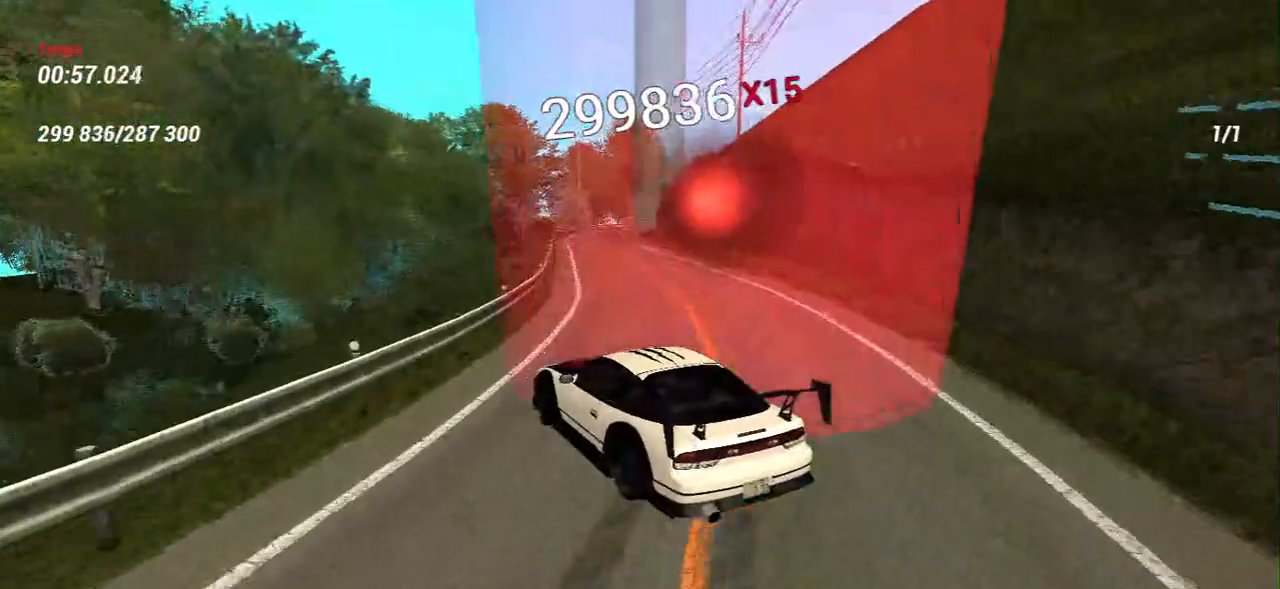
{"keys": ["w"], "mouse": [], "events": [[33, "w", "up"], [150, "w", "down"], [267, "w", "up"], [400, "w", "down"]]}
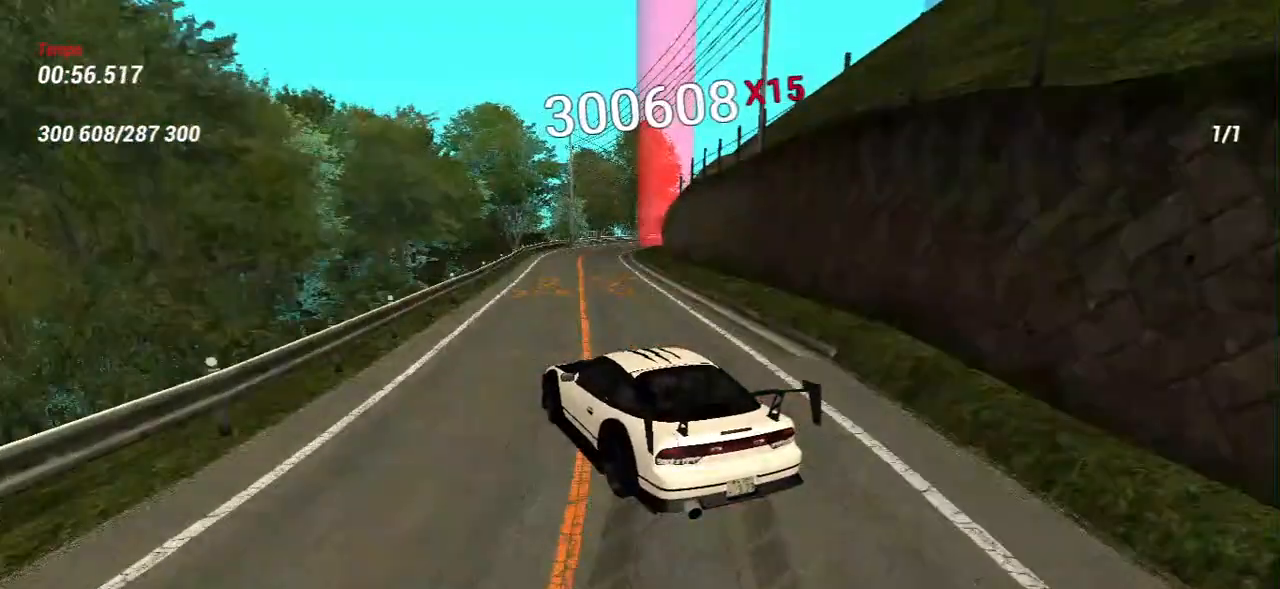
{"keys": ["d", "w"], "mouse": [], "events": [[317, "d", "down"]]}
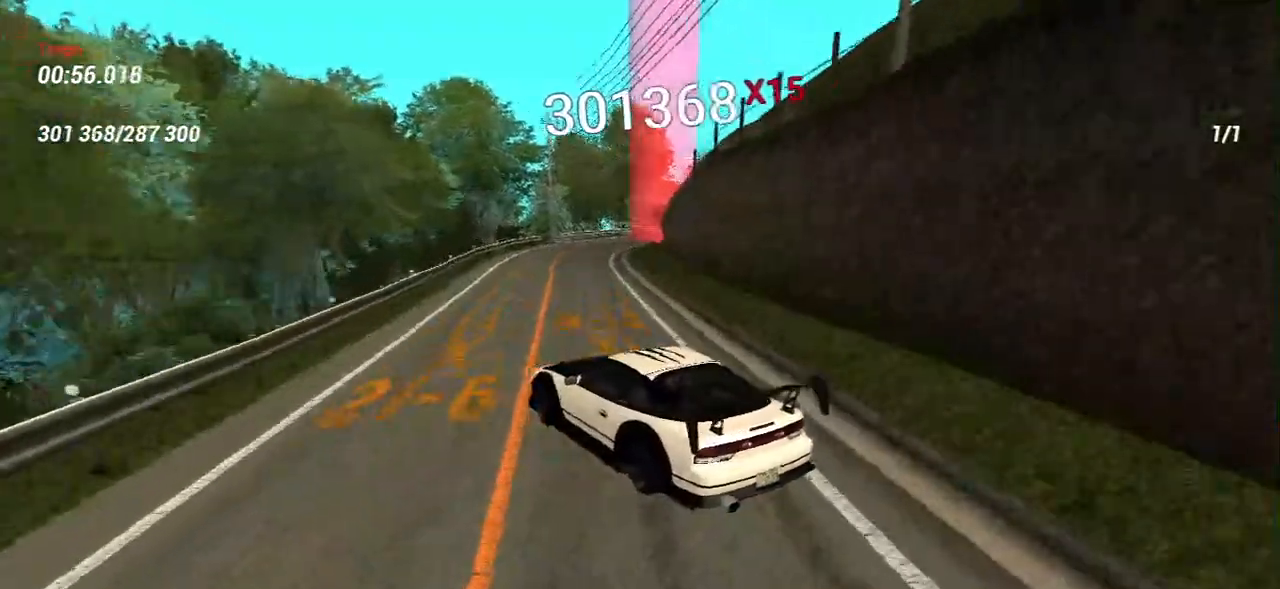
{"keys": ["d", "w"], "mouse": [], "events": [[50, "w", "up"], [183, "w", "down"], [383, "w", "up"], [500, "w", "down"]]}
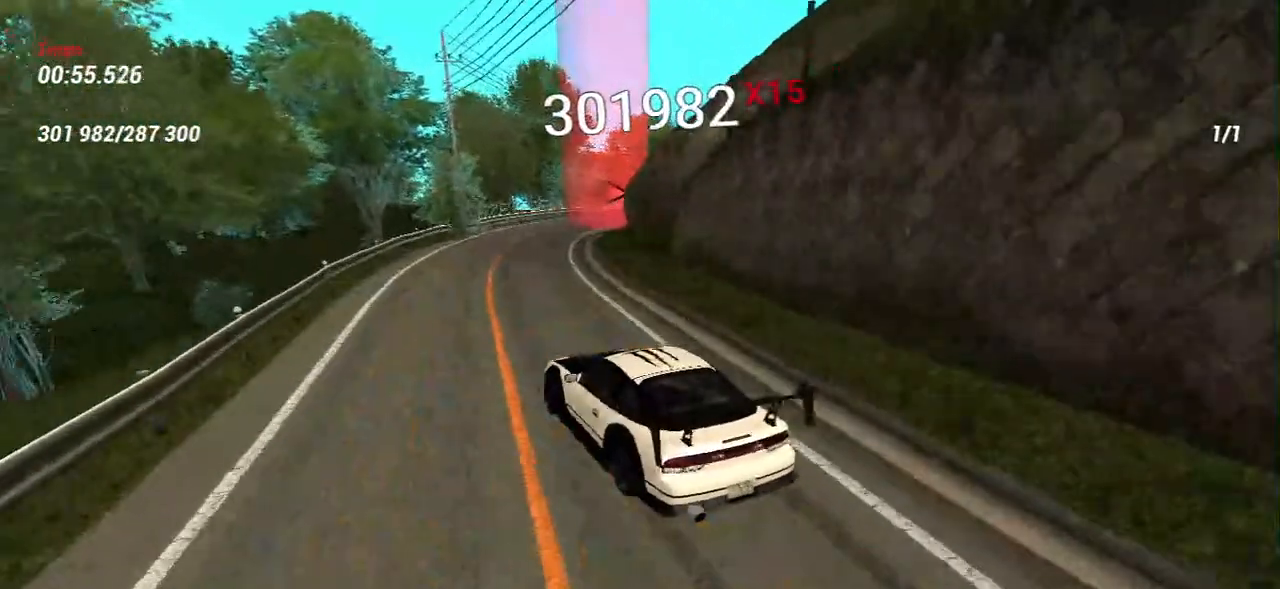
{"keys": [], "mouse": [], "events": [[117, "d", "up"], [117, "w", "up"]]}
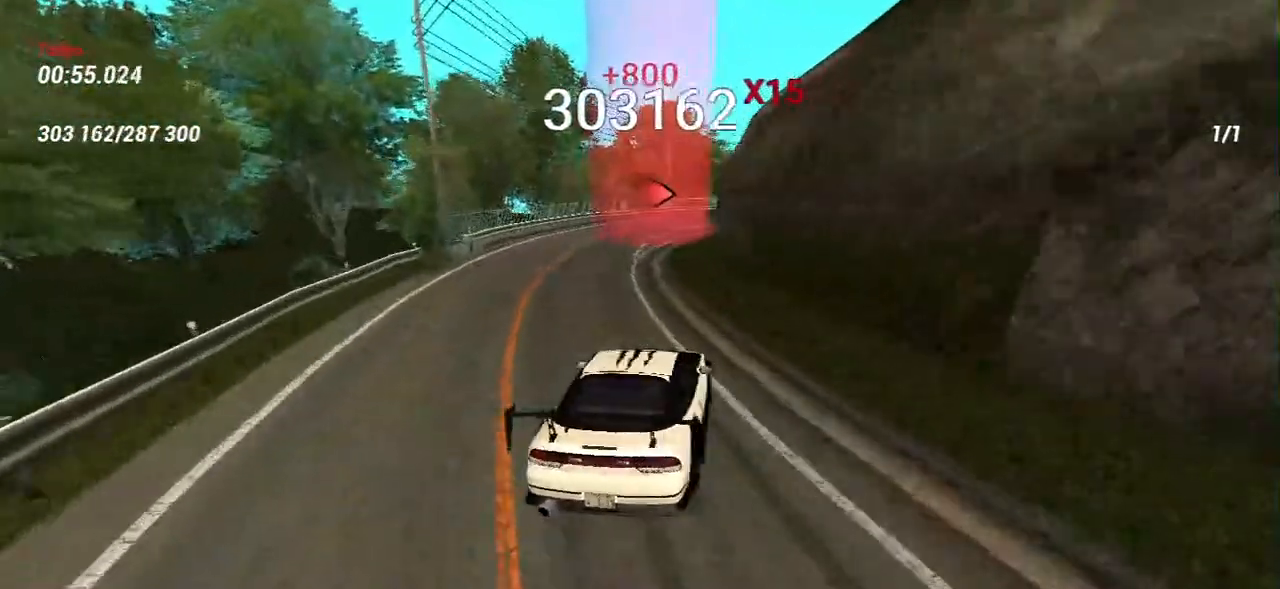
{"keys": ["w"], "mouse": [], "events": [[17, "w", "down"], [33, "a", "down"], [167, "a", "up"], [217, "w", "up"], [450, "w", "down"]]}
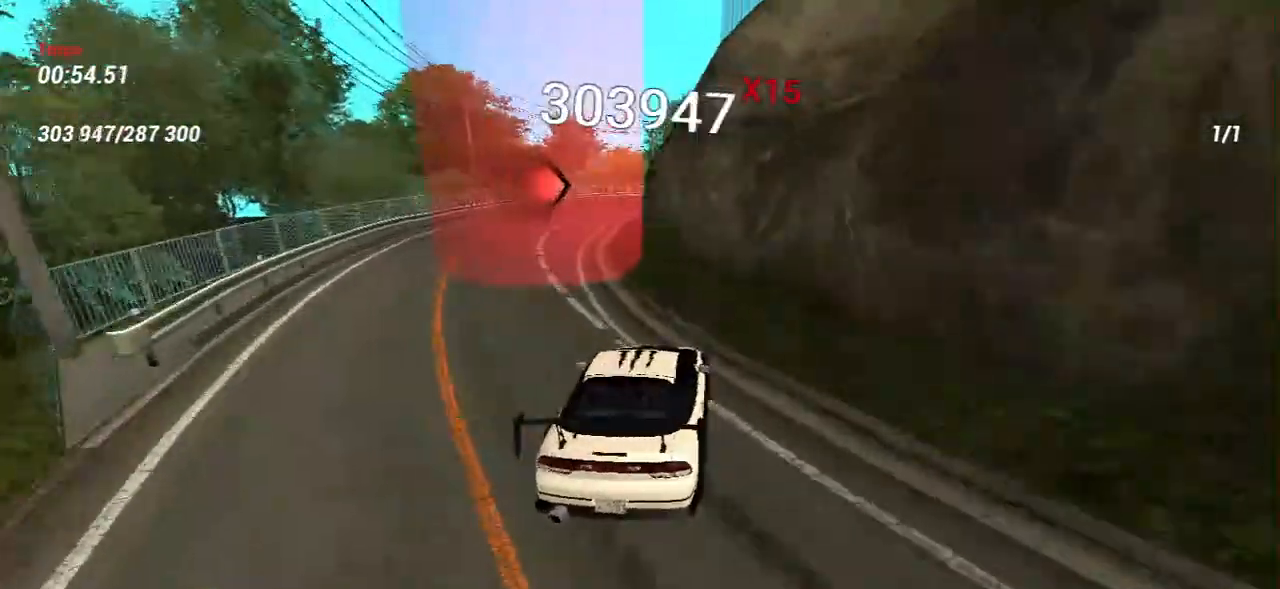
{"keys": ["w"], "mouse": [], "events": [[67, "w", "up"], [167, "w", "down"], [283, "w", "up"], [383, "w", "down"]]}
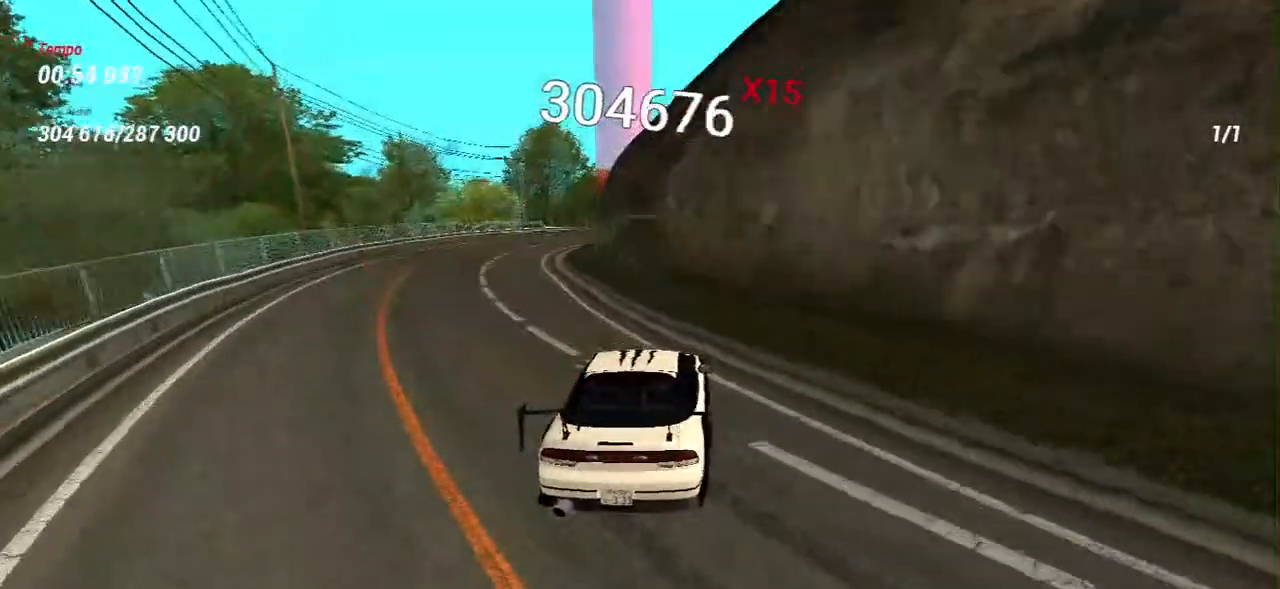
{"keys": ["w"], "mouse": [], "events": [[17, "w", "up"], [117, "w", "down"], [217, "a", "down"], [350, "a", "up"]]}
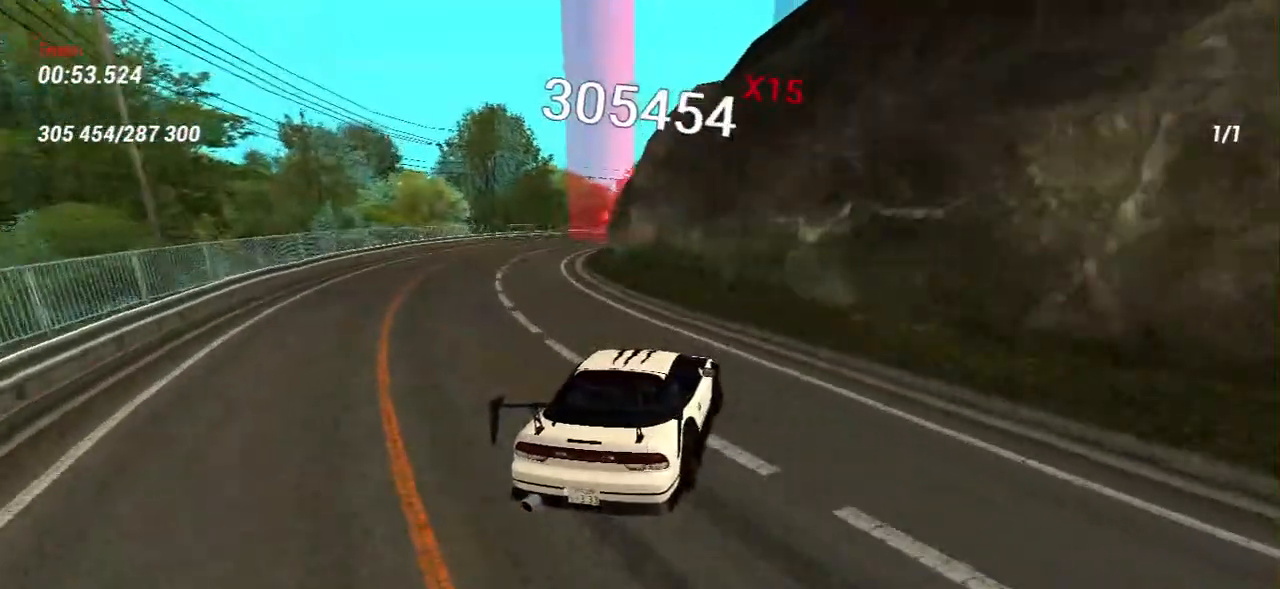
{"keys": ["w"], "mouse": [], "events": [[17, "w", "up"], [183, "w", "down"], [300, "a", "down"], [367, "a", "up"]]}
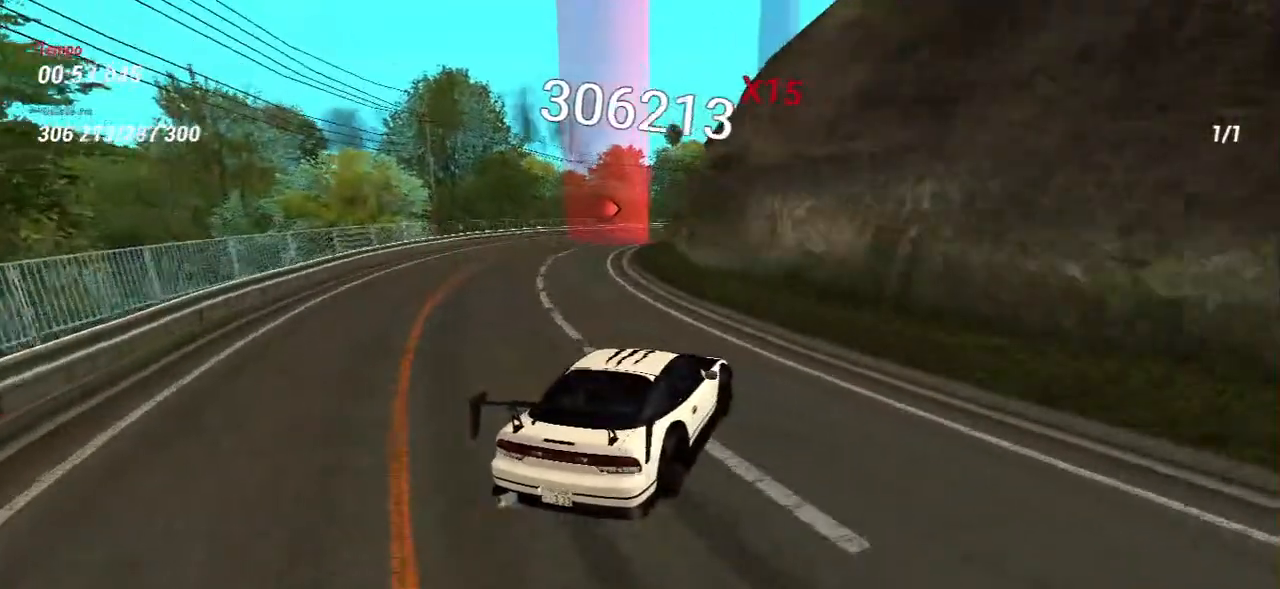
{"keys": ["a", "w"], "mouse": [], "events": [[167, "a", "down"], [183, "w", "up"], [267, "a", "up"], [333, "w", "down"], [467, "a", "down"]]}
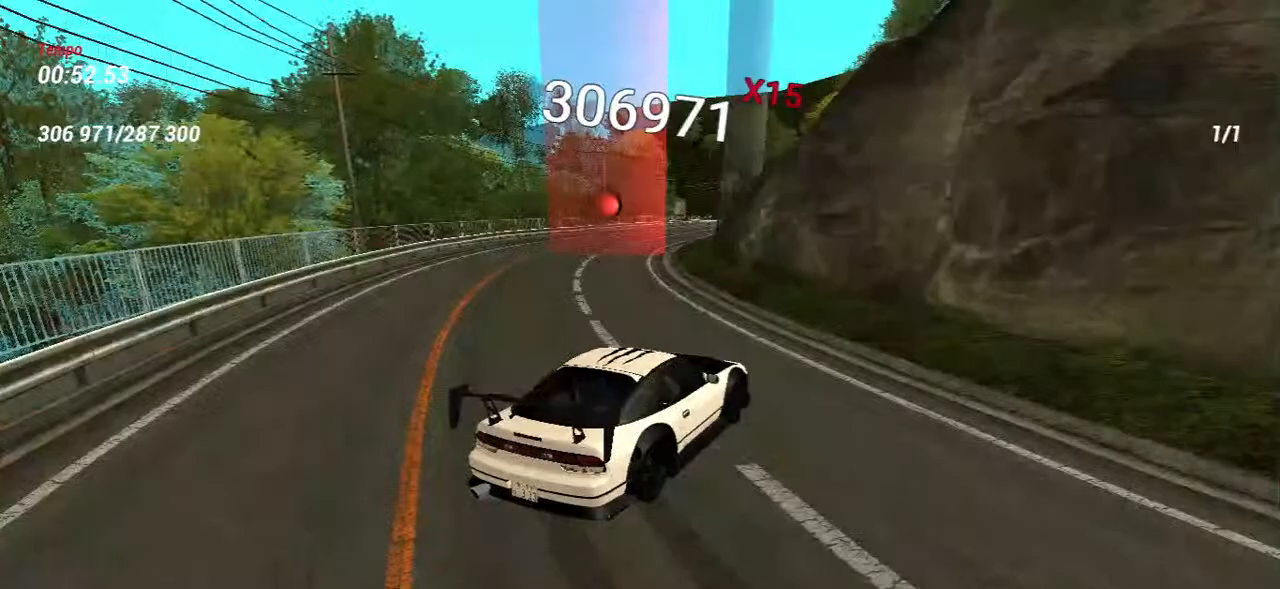
{"keys": ["w"], "mouse": [], "events": [[50, "w", "up"], [100, "a", "up"], [250, "w", "down"]]}
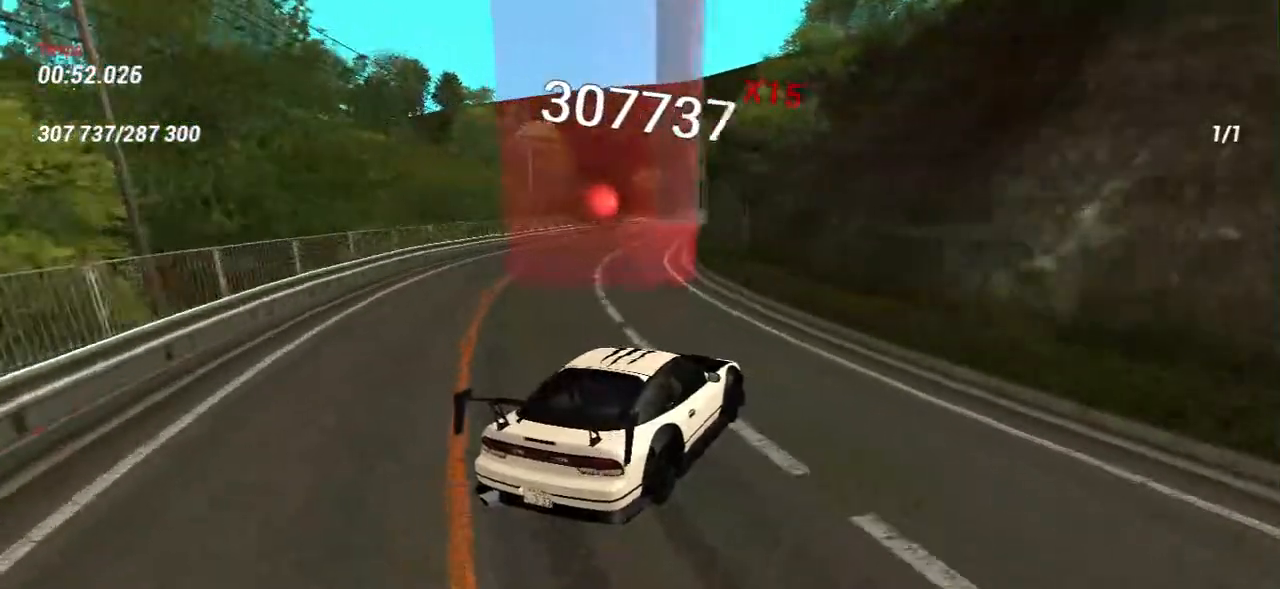
{"keys": ["w"], "mouse": [], "events": [[50, "w", "up"], [200, "w", "down"], [367, "w", "up"], [467, "w", "down"]]}
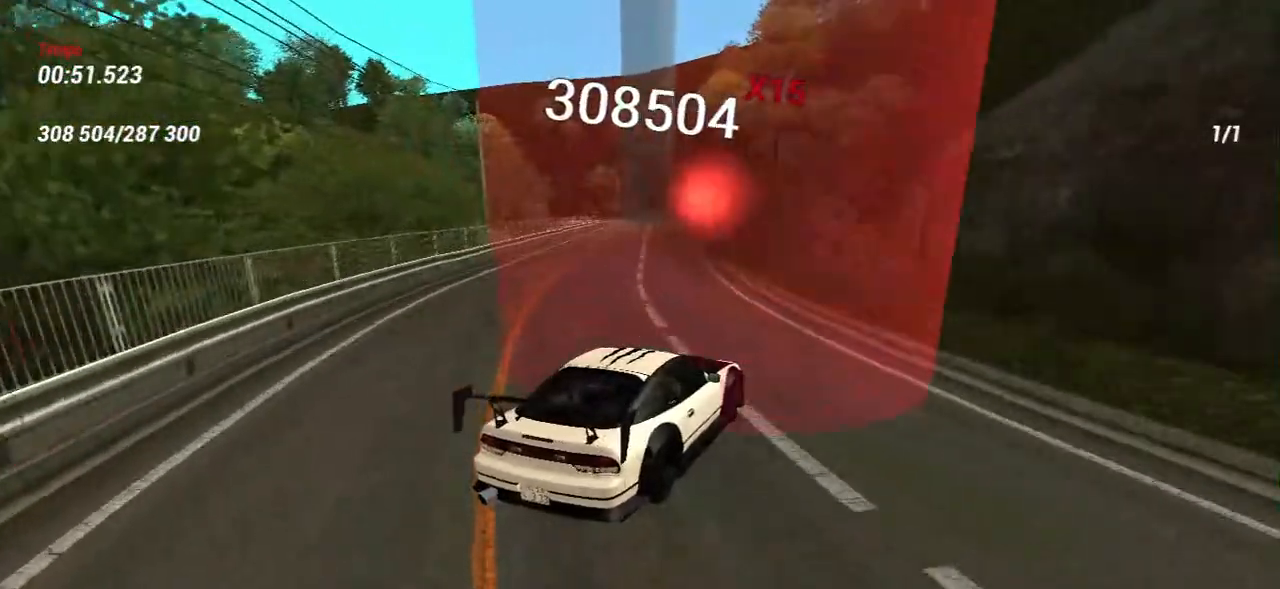
{"keys": ["a", "w"], "mouse": [], "events": [[33, "a", "down"], [200, "a", "up"], [467, "a", "down"]]}
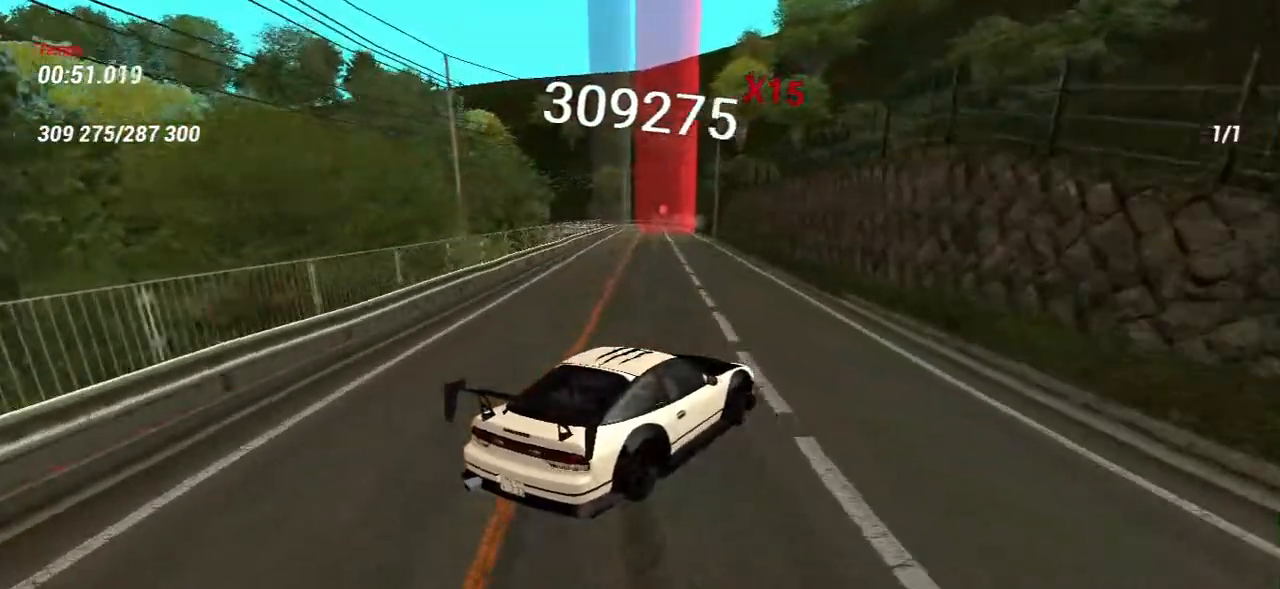
{"keys": ["w"], "mouse": [], "events": [[217, "a", "up"], [367, "a", "down"], [483, "a", "up"]]}
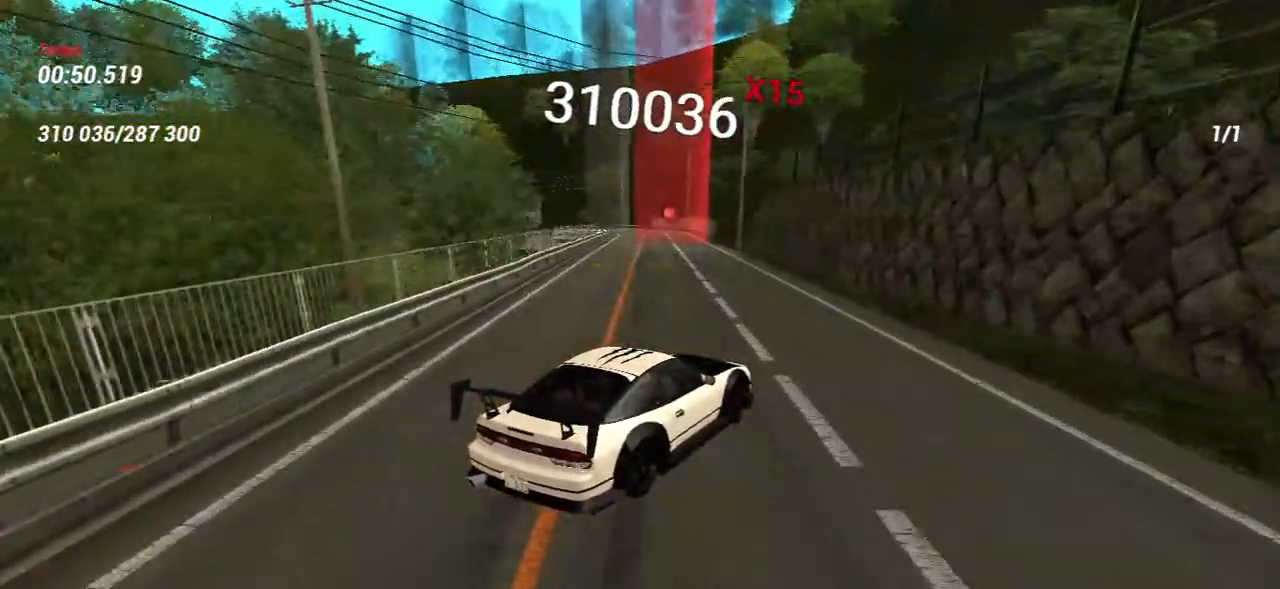
{"keys": ["a", "w"], "mouse": [], "events": [[233, "a", "down"]]}
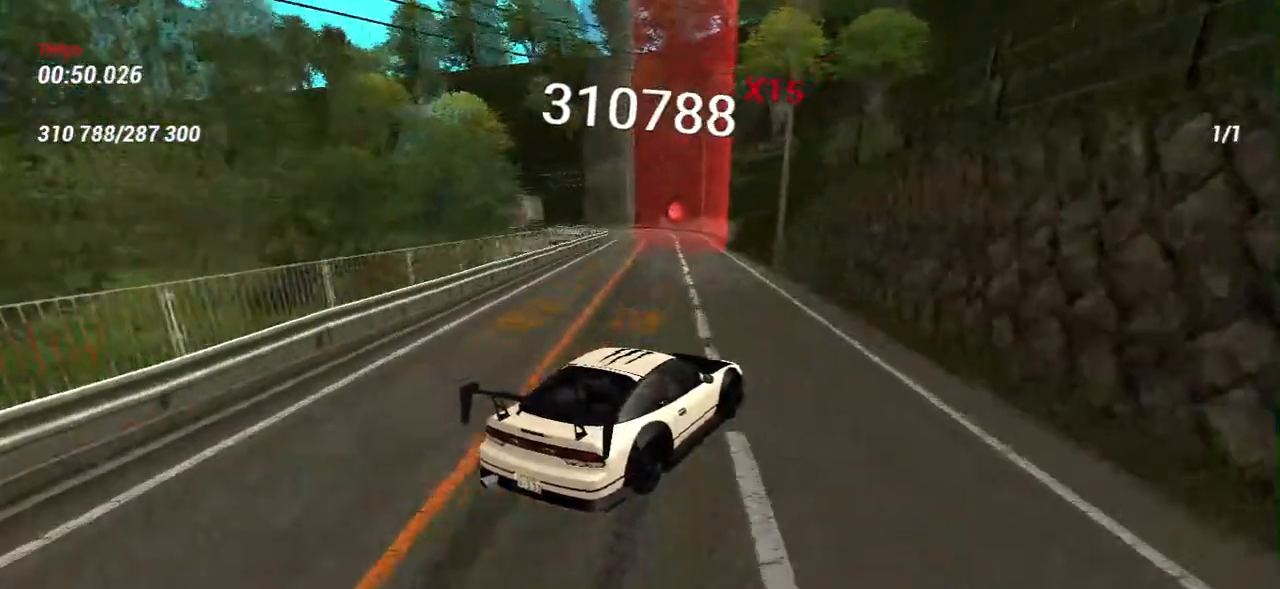
{"keys": [], "mouse": [], "events": [[133, "w", "up"], [233, "w", "down"], [350, "a", "up"], [467, "w", "up"]]}
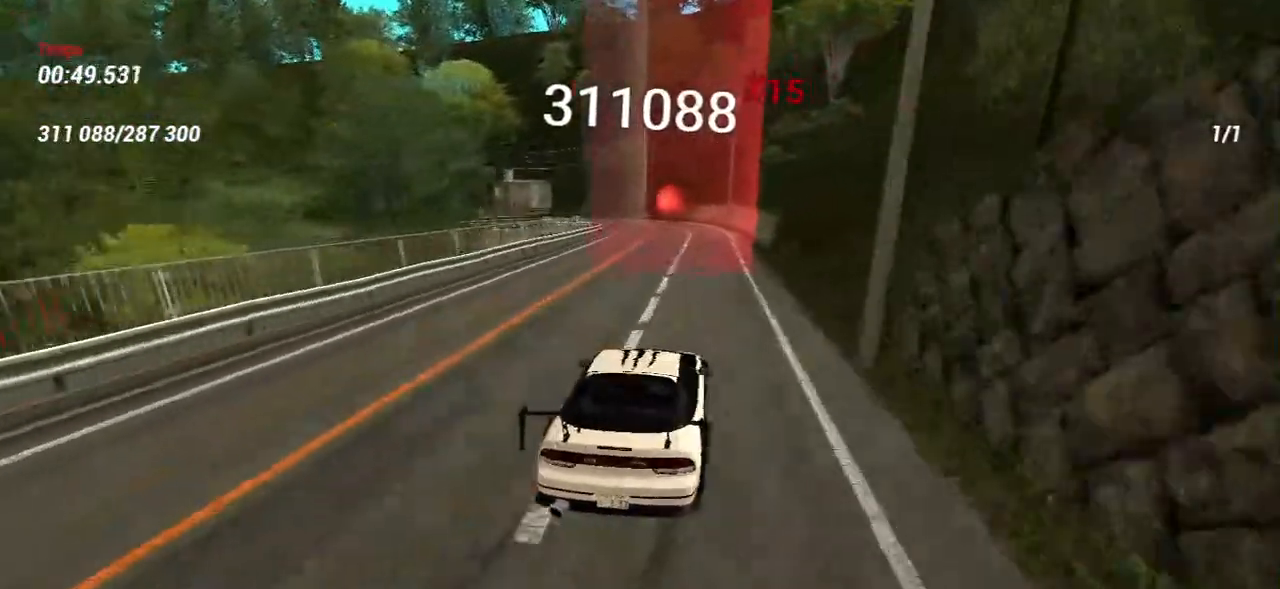
{"keys": ["d"], "mouse": [], "events": [[150, "s", "down"], [383, "d", "down"], [500, "s", "up"]]}
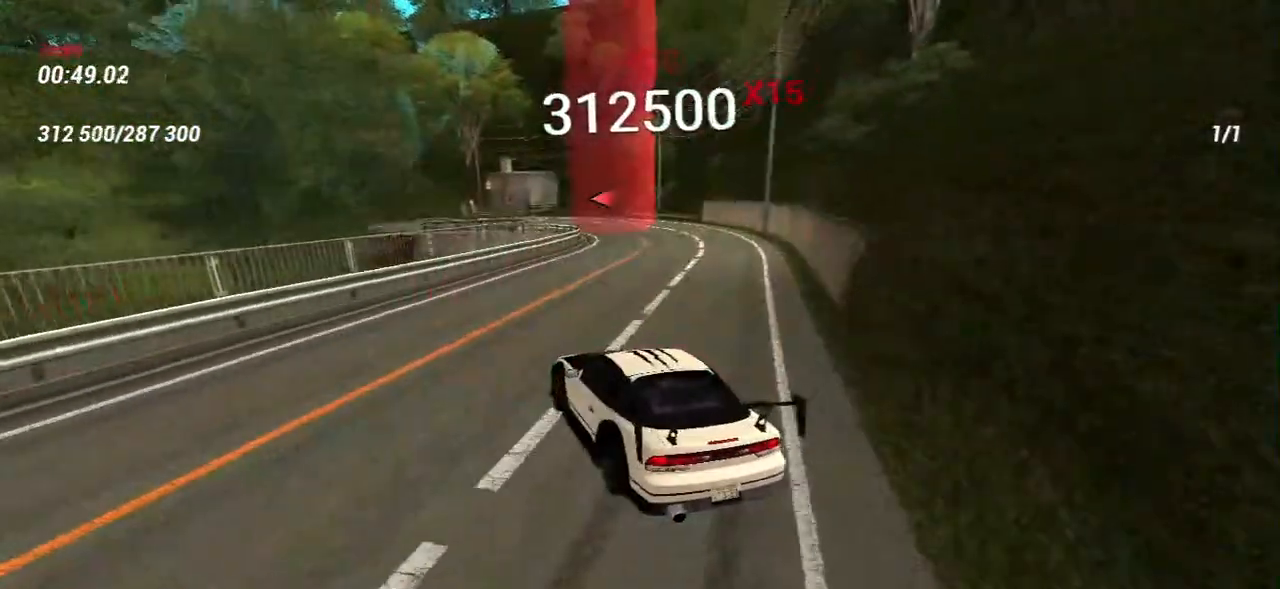
{"keys": ["s"], "mouse": [], "events": [[17, "d", "up"], [183, "w", "down"], [350, "w", "up"], [433, "s", "down"]]}
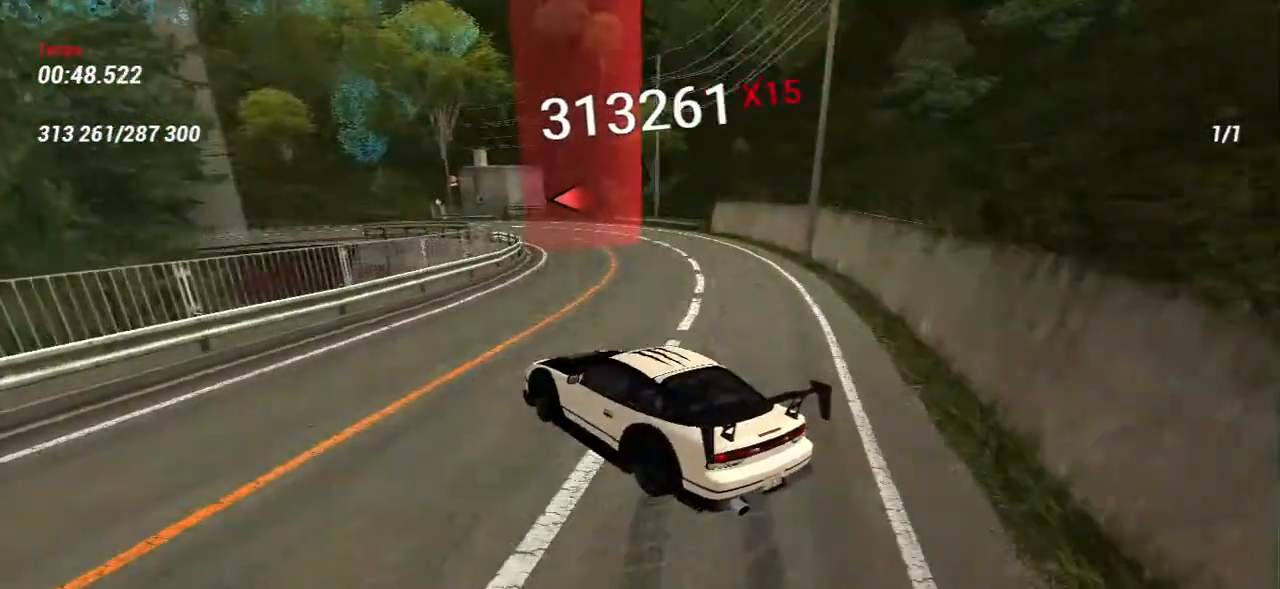
{"keys": ["w"], "mouse": [], "events": [[117, "s", "up"], [250, "w", "down"], [367, "w", "up"], [450, "w", "down"]]}
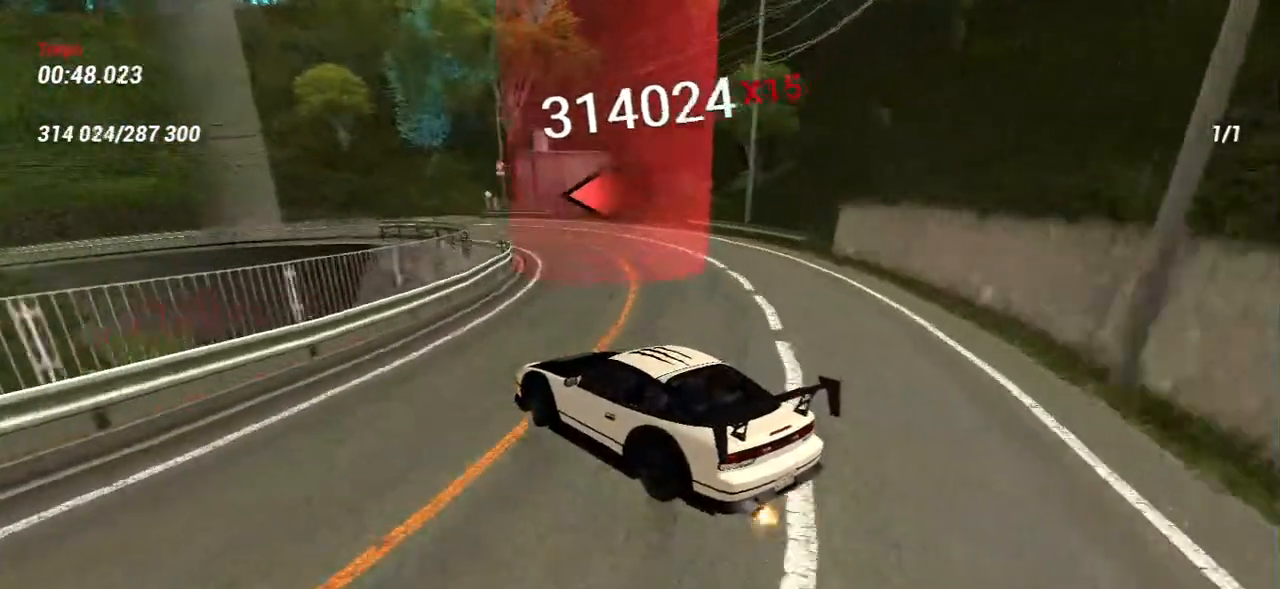
{"keys": ["w"], "mouse": [], "events": [[100, "w", "up"], [217, "w", "down"], [333, "w", "up"], [433, "w", "down"]]}
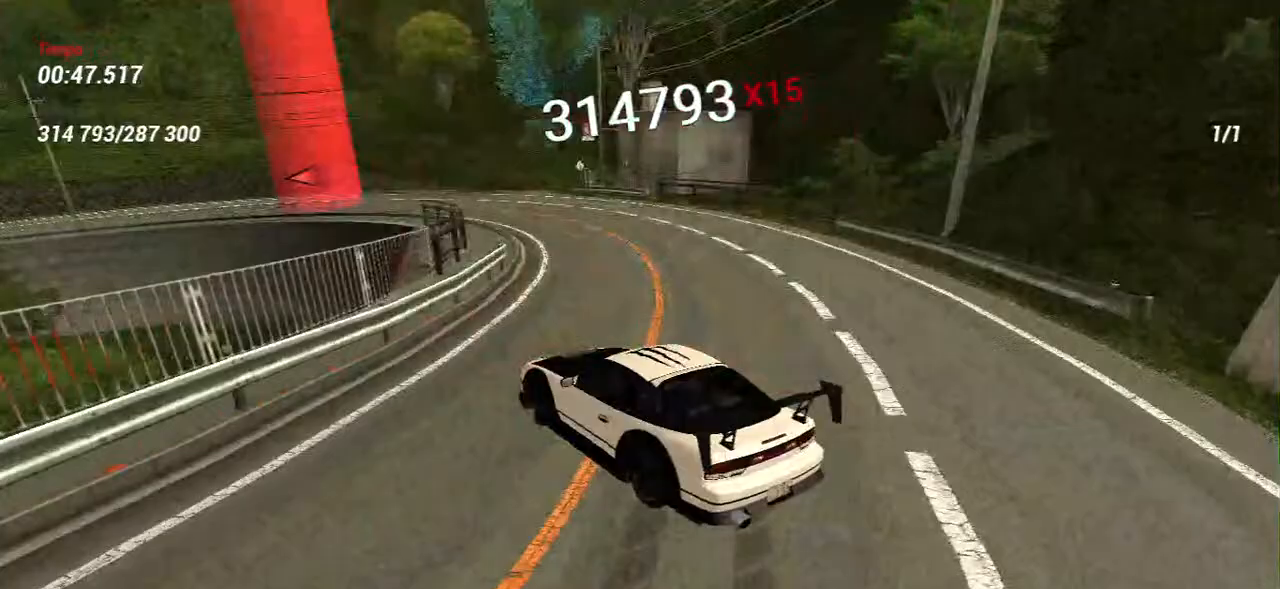
{"keys": [], "mouse": [], "events": [[67, "w", "up"], [200, "w", "down"], [317, "w", "up"]]}
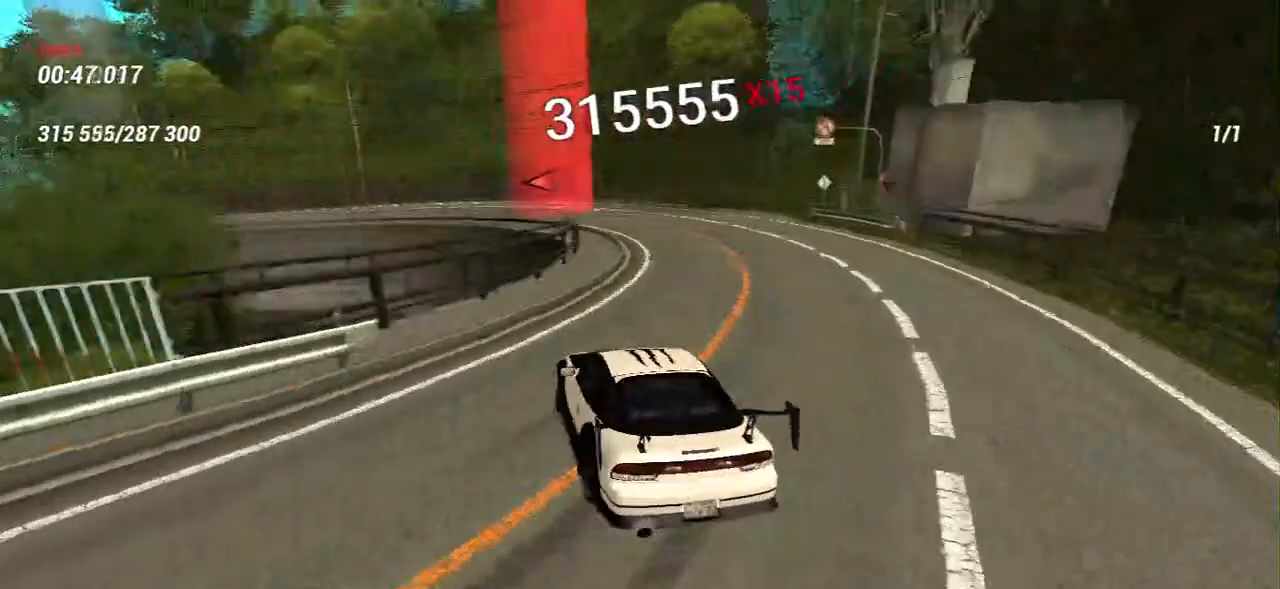
{"keys": ["a"], "mouse": [], "events": [[67, "a", "down"], [117, "w", "down"], [183, "a", "up"], [183, "w", "up"], [333, "a", "down"], [333, "w", "down"], [433, "w", "up"]]}
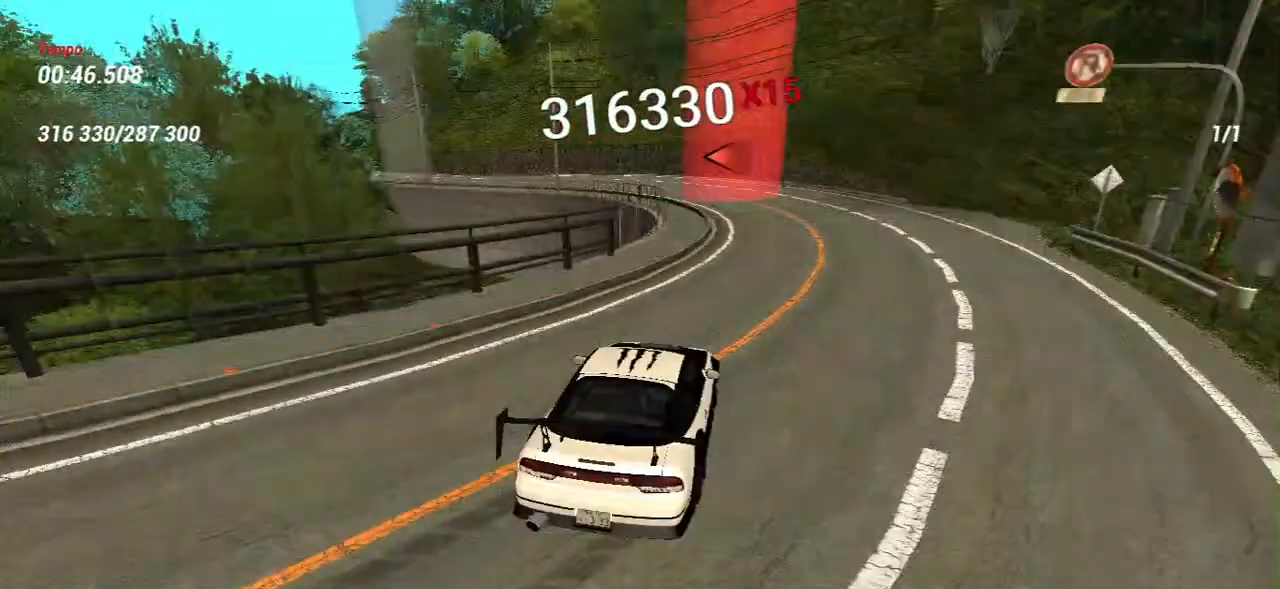
{"keys": ["a"], "mouse": [], "events": [[150, "w", "down"], [500, "w", "up"]]}
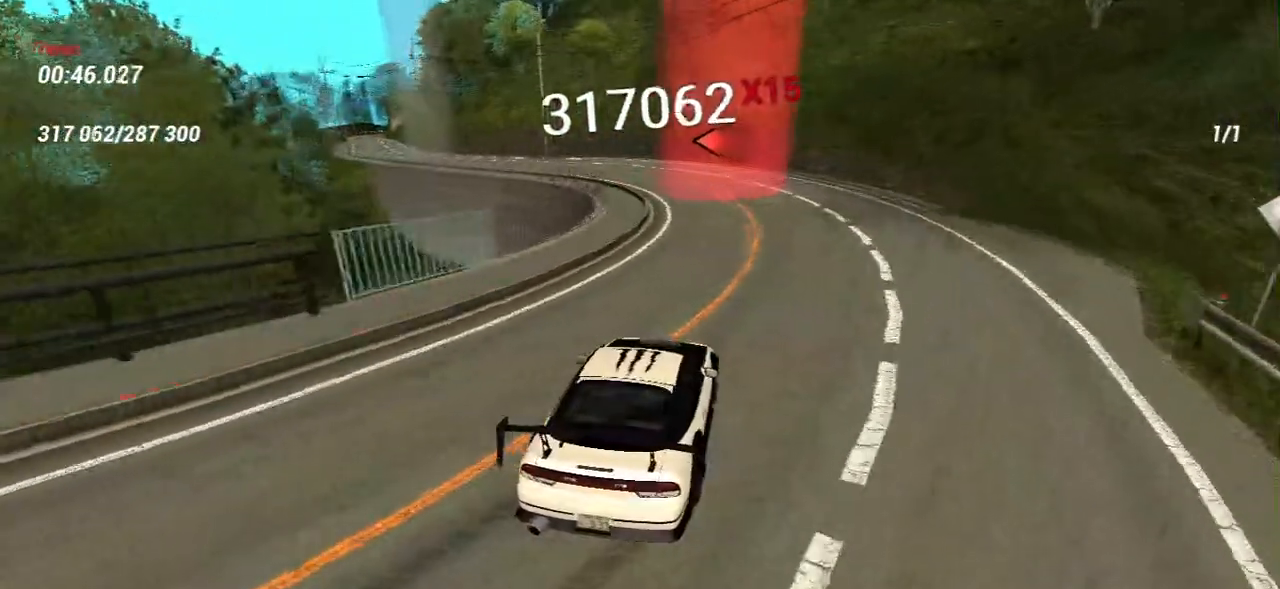
{"keys": ["s"], "mouse": [], "events": [[200, "s", "down"], [217, "a", "up"], [350, "s", "up"], [417, "s", "down"]]}
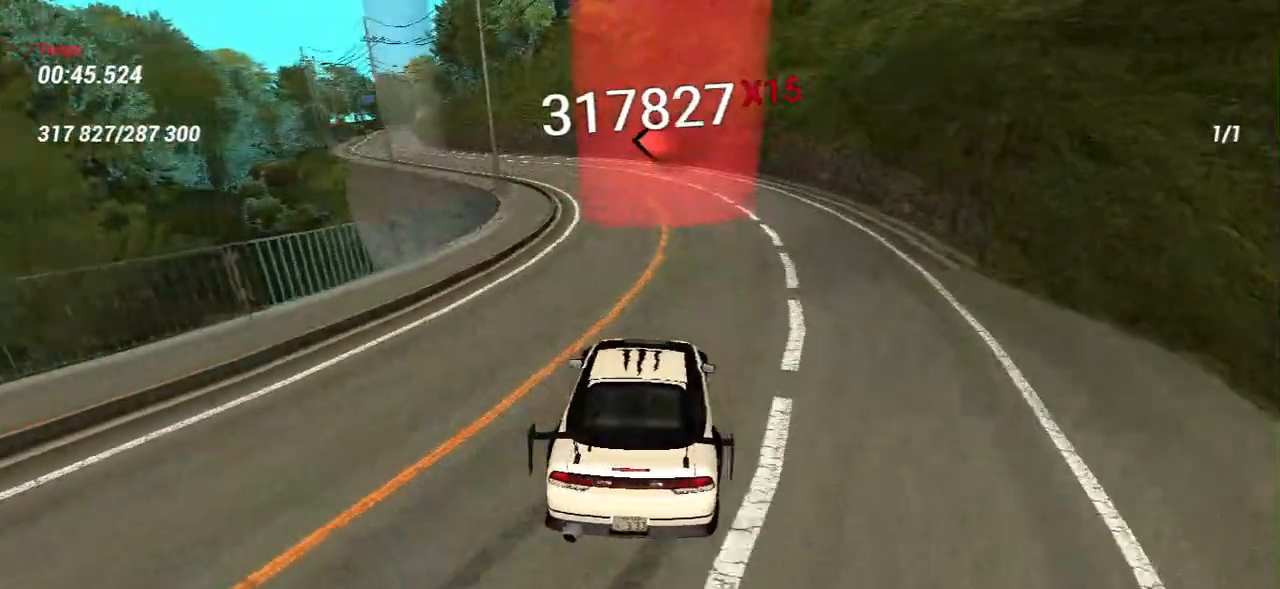
{"keys": [], "mouse": [], "events": [[33, "a", "down"], [117, "a", "up"], [117, "s", "up"]]}
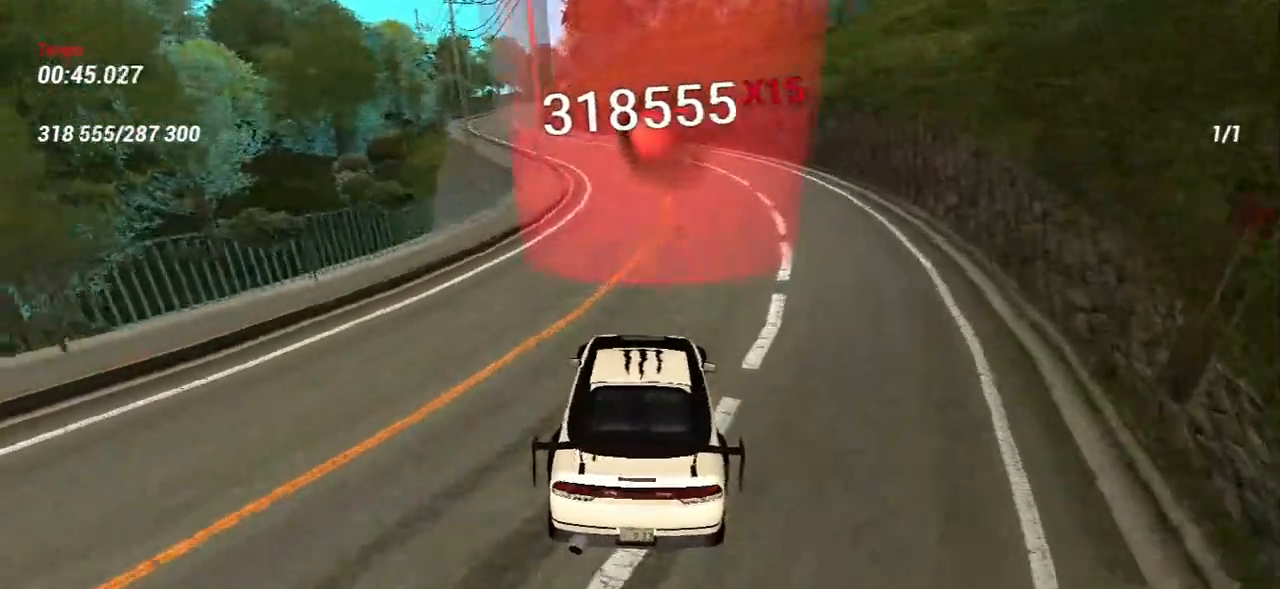
{"keys": ["d", "w"], "mouse": [], "events": [[50, "w", "down"], [350, "d", "down"]]}